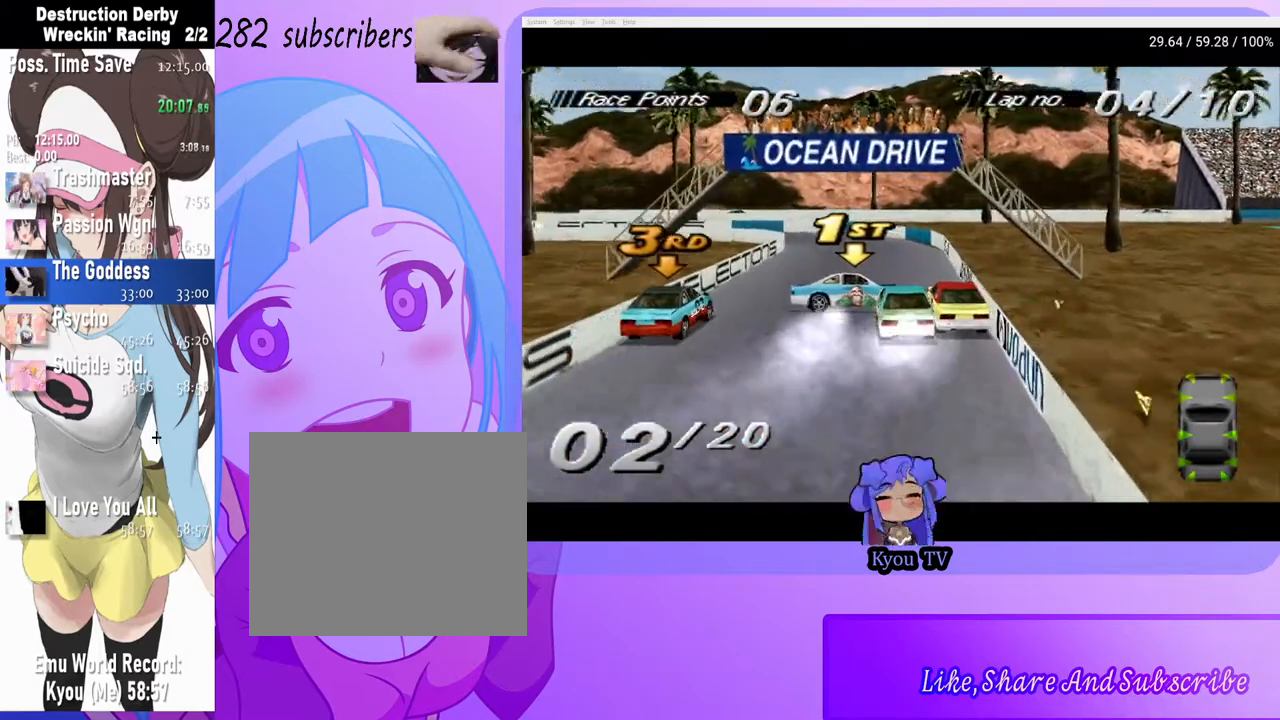
Gameplay with a controller (PlayStation layout); each line is a JSON object with the inputs held at the frame after it. "events" lists button and stick changes between this image and that frame as [ms after this image, input, new state], when the widget could be followed in between. Not read: left_stick right_stick.
{"buttons": ["CROSS"], "events": [[183, "DPAD_LEFT", "down"], [367, "DPAD_LEFT", "up"]]}
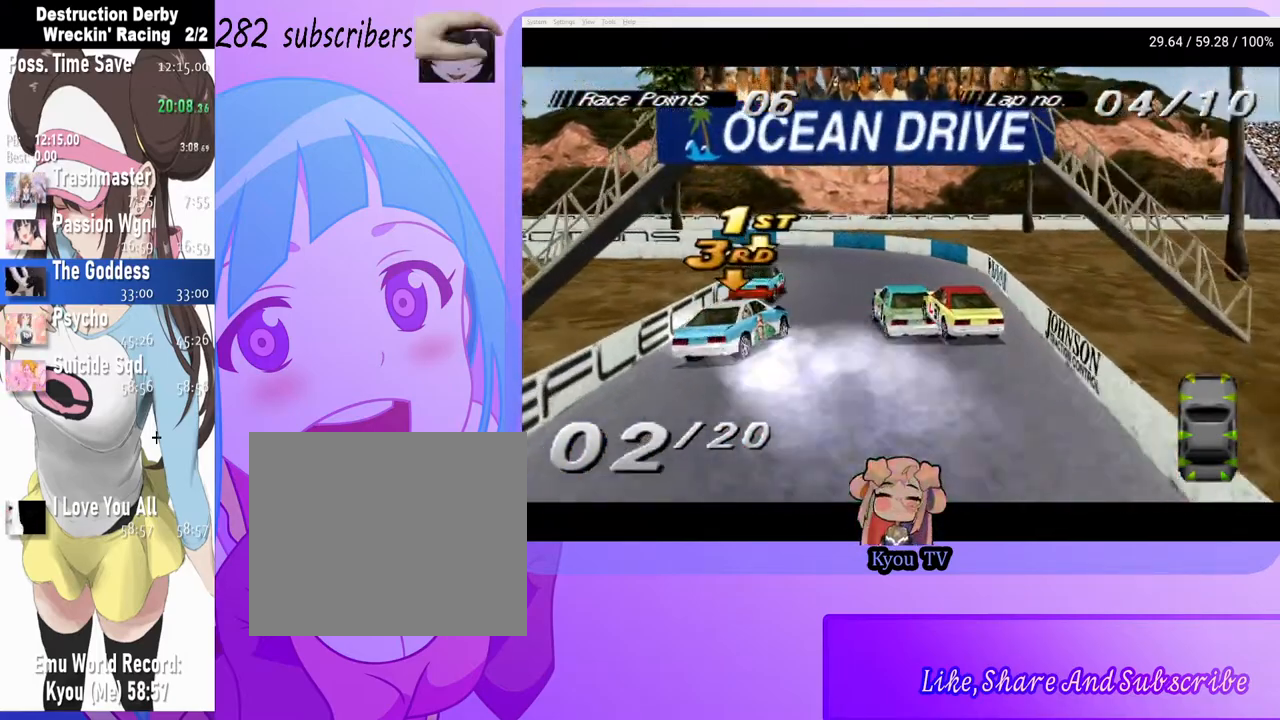
{"buttons": ["SQUARE", "DPAD_LEFT"], "events": [[33, "DPAD_LEFT", "down"], [383, "CROSS", "up"], [467, "SQUARE", "down"]]}
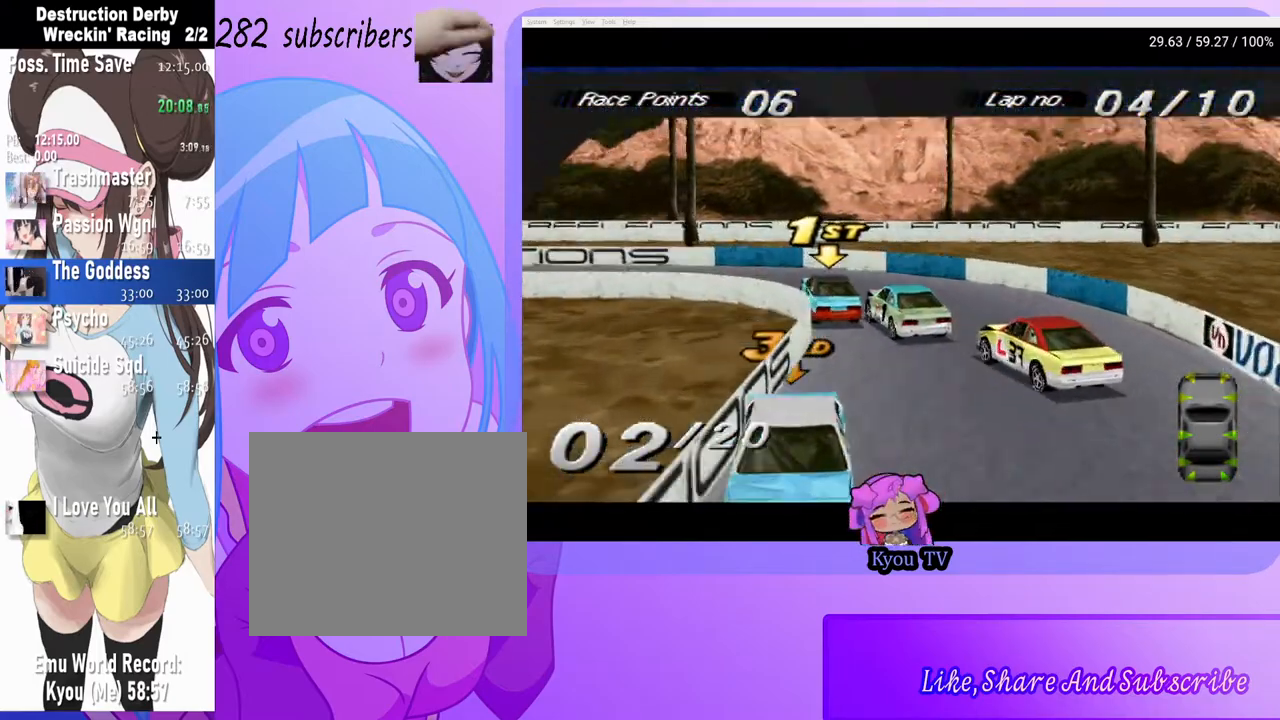
{"buttons": ["DPAD_LEFT"], "events": [[300, "SQUARE", "up"]]}
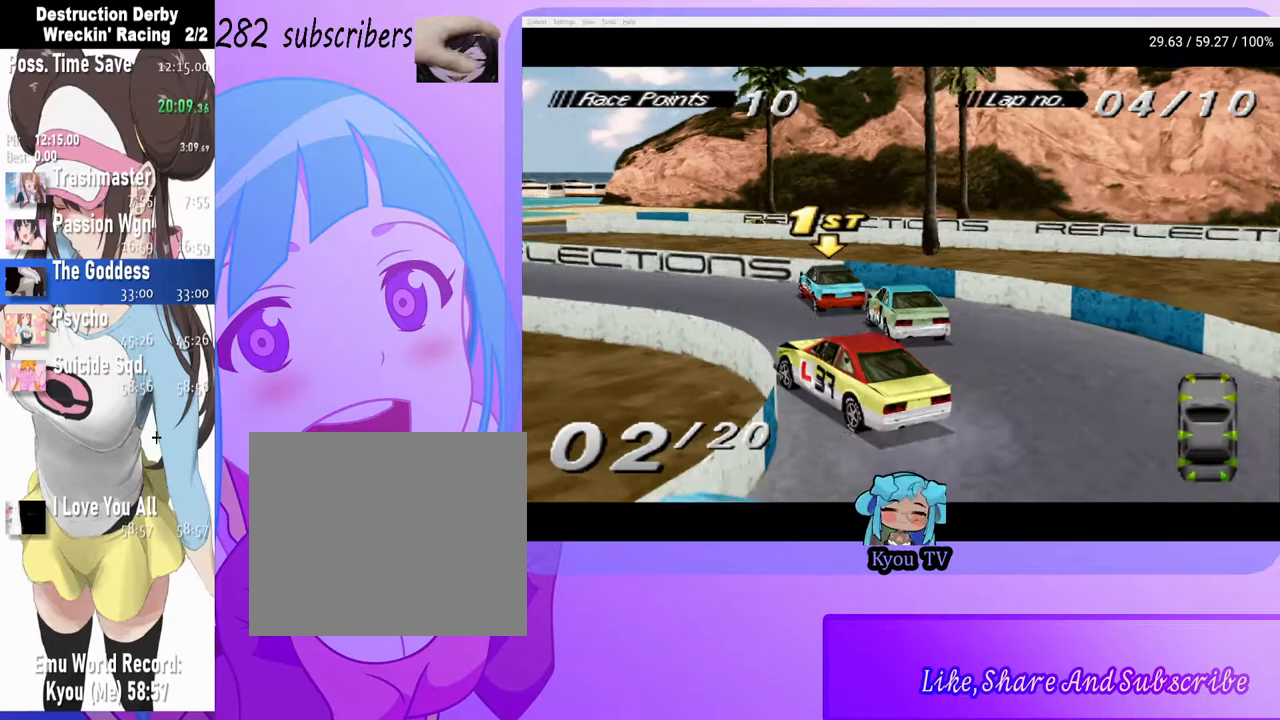
{"buttons": ["CROSS"], "events": [[50, "CROSS", "down"], [233, "DPAD_LEFT", "up"], [317, "DPAD_LEFT", "down"], [450, "DPAD_LEFT", "up"]]}
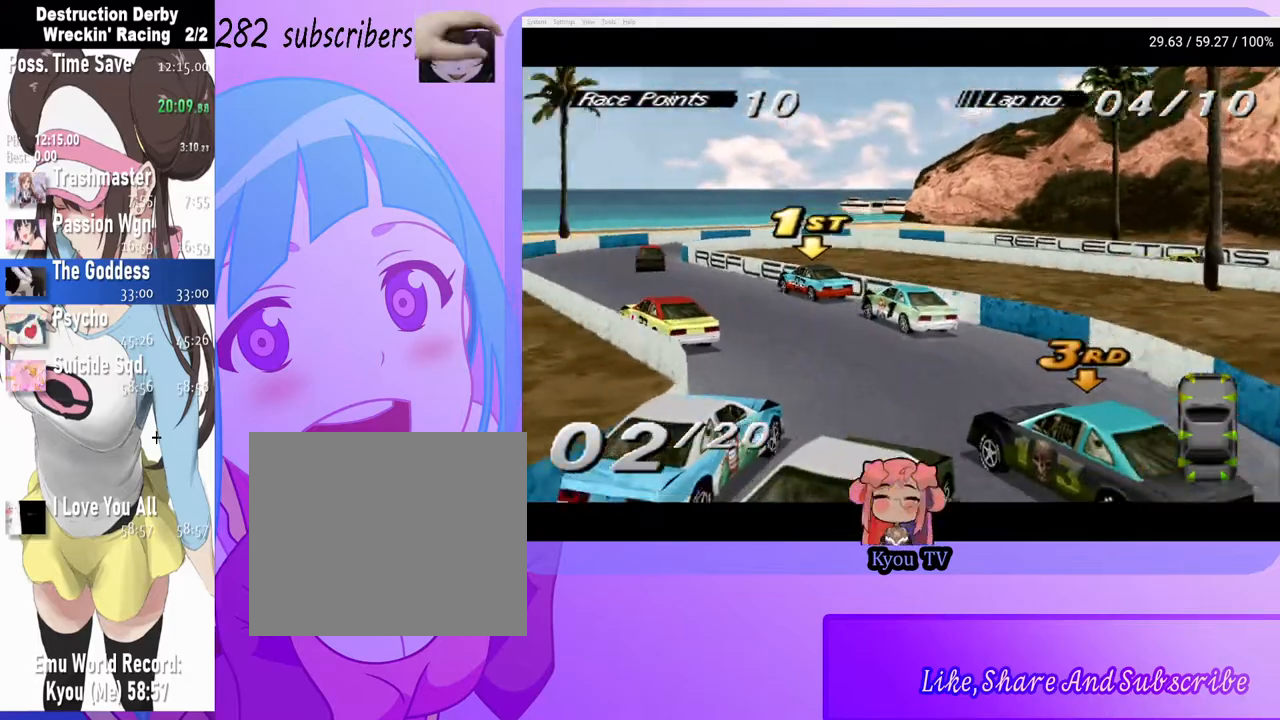
{"buttons": ["CROSS", "DPAD_RIGHT"], "events": [[233, "DPAD_RIGHT", "down"]]}
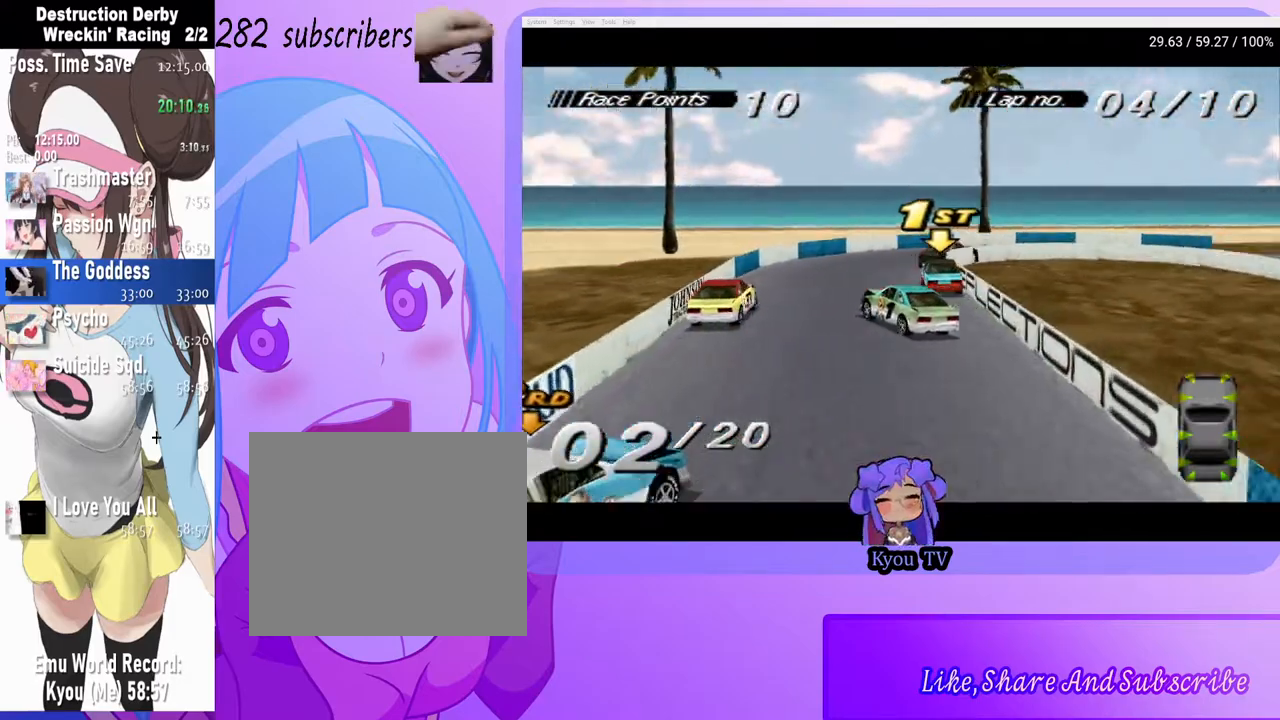
{"buttons": ["CROSS", "DPAD_RIGHT"], "events": [[217, "CROSS", "up"], [367, "CROSS", "down"]]}
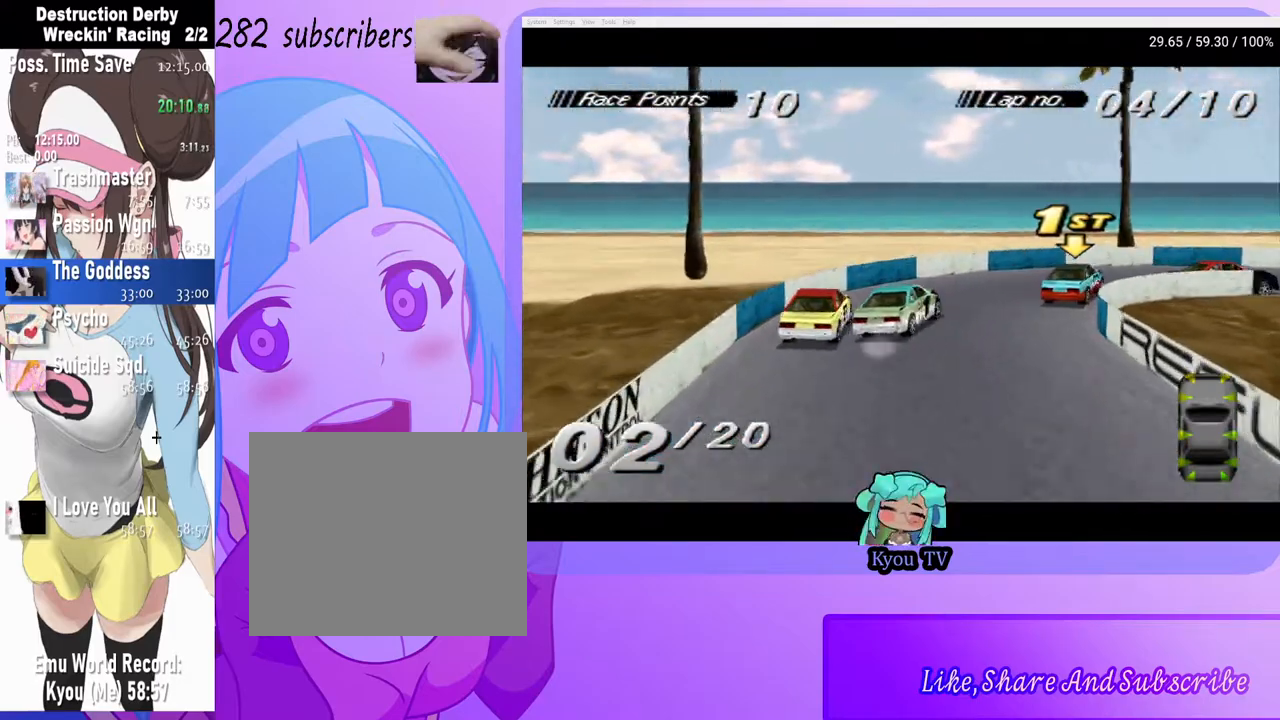
{"buttons": ["DPAD_RIGHT"], "events": [[350, "CROSS", "up"]]}
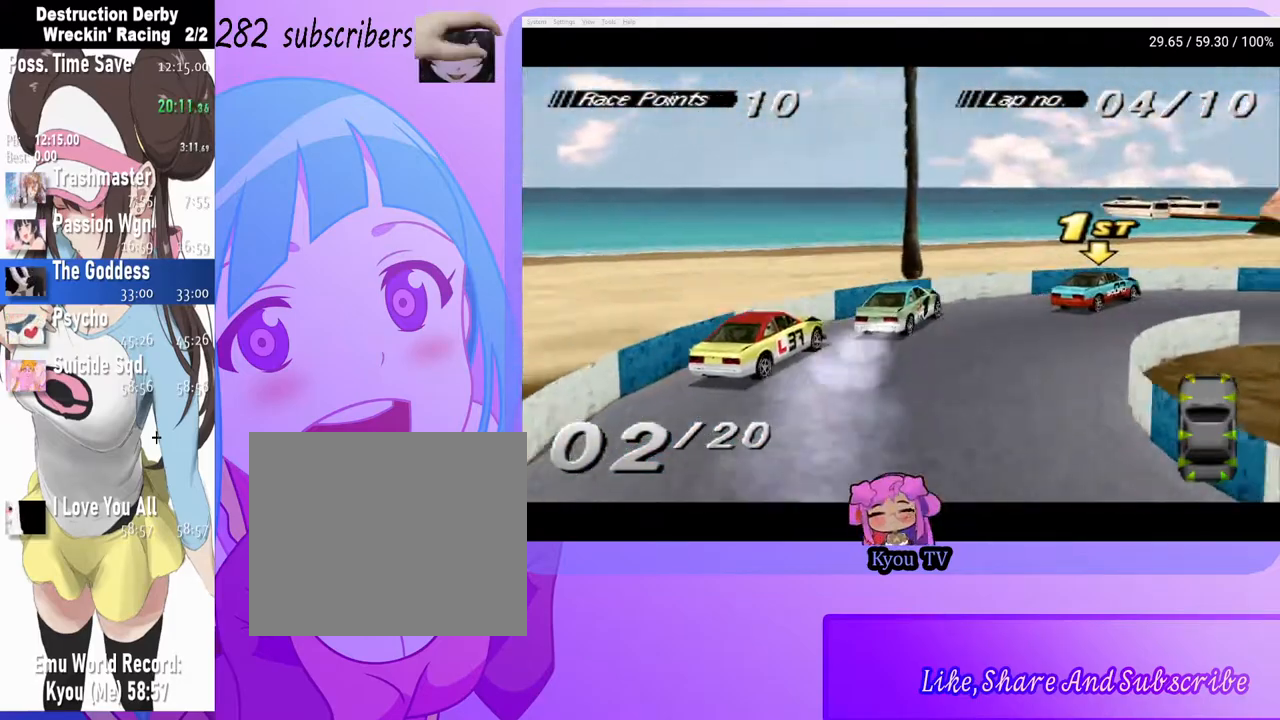
{"buttons": ["CROSS", "DPAD_RIGHT"], "events": [[200, "SQUARE", "down"], [300, "CROSS", "down"], [333, "SQUARE", "up"]]}
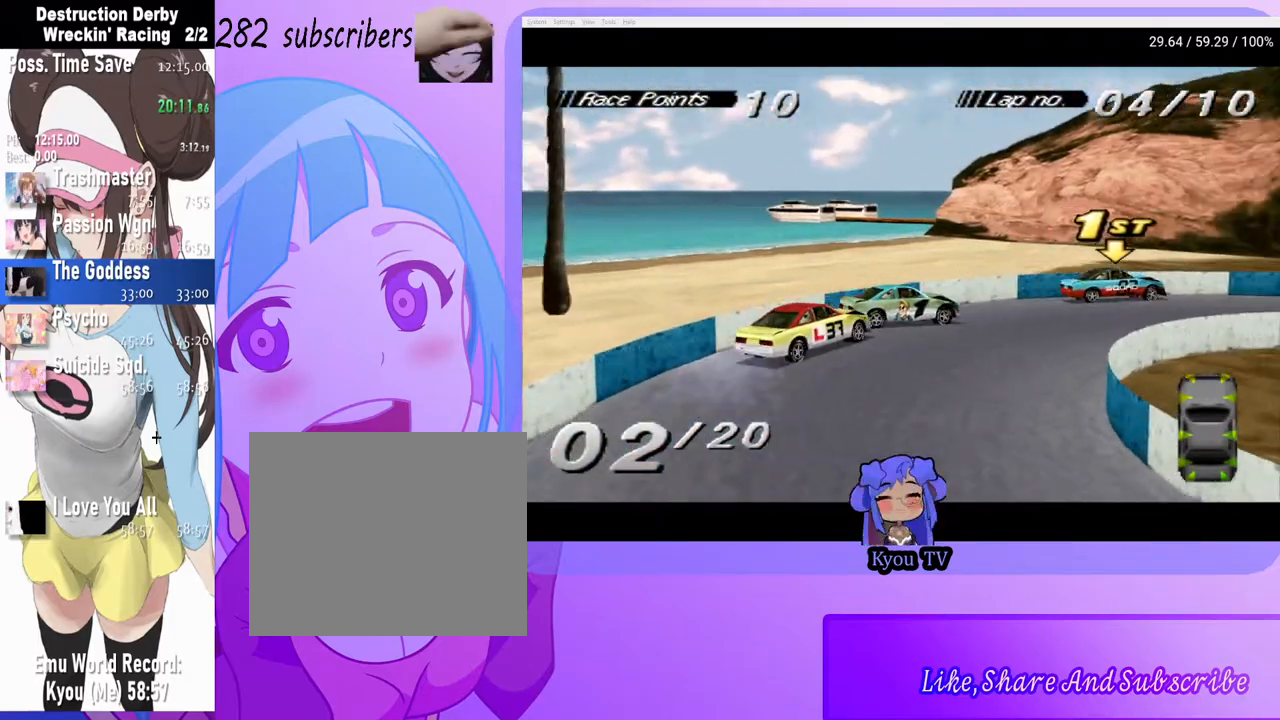
{"buttons": ["CROSS"], "events": [[183, "DPAD_RIGHT", "up"]]}
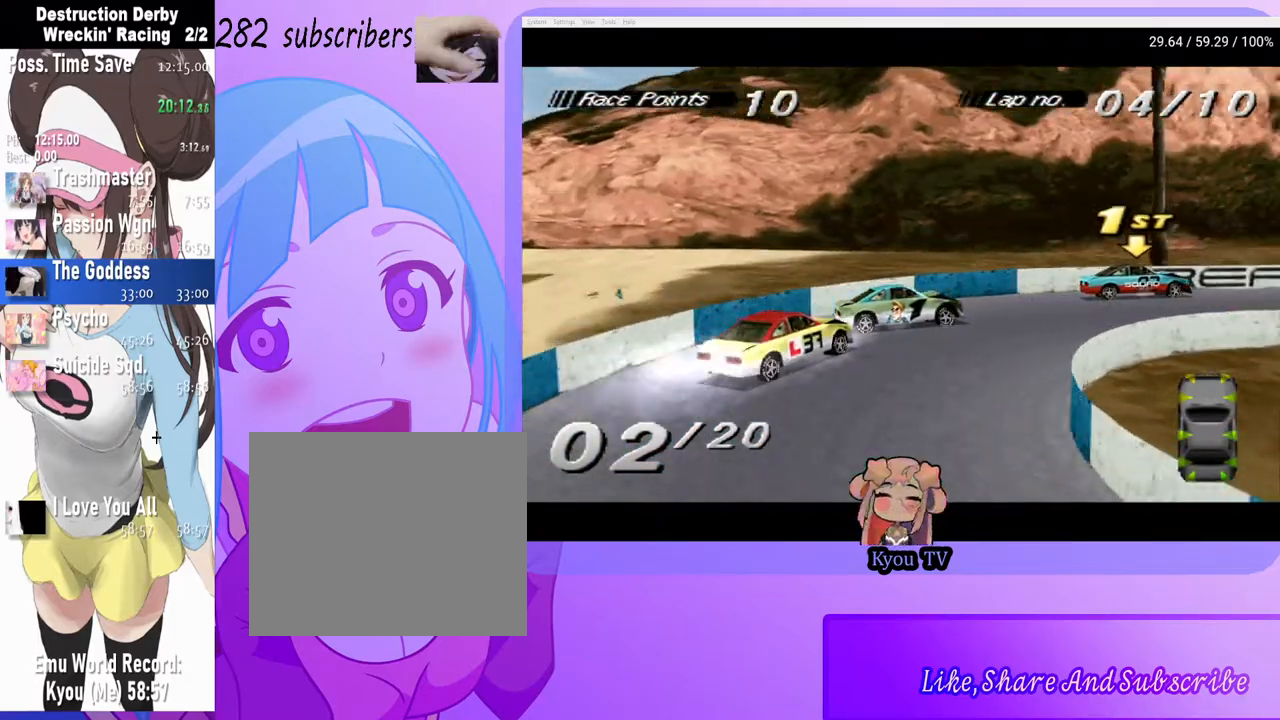
{"buttons": ["DPAD_LEFT"], "events": [[267, "DPAD_LEFT", "down"], [333, "CROSS", "up"]]}
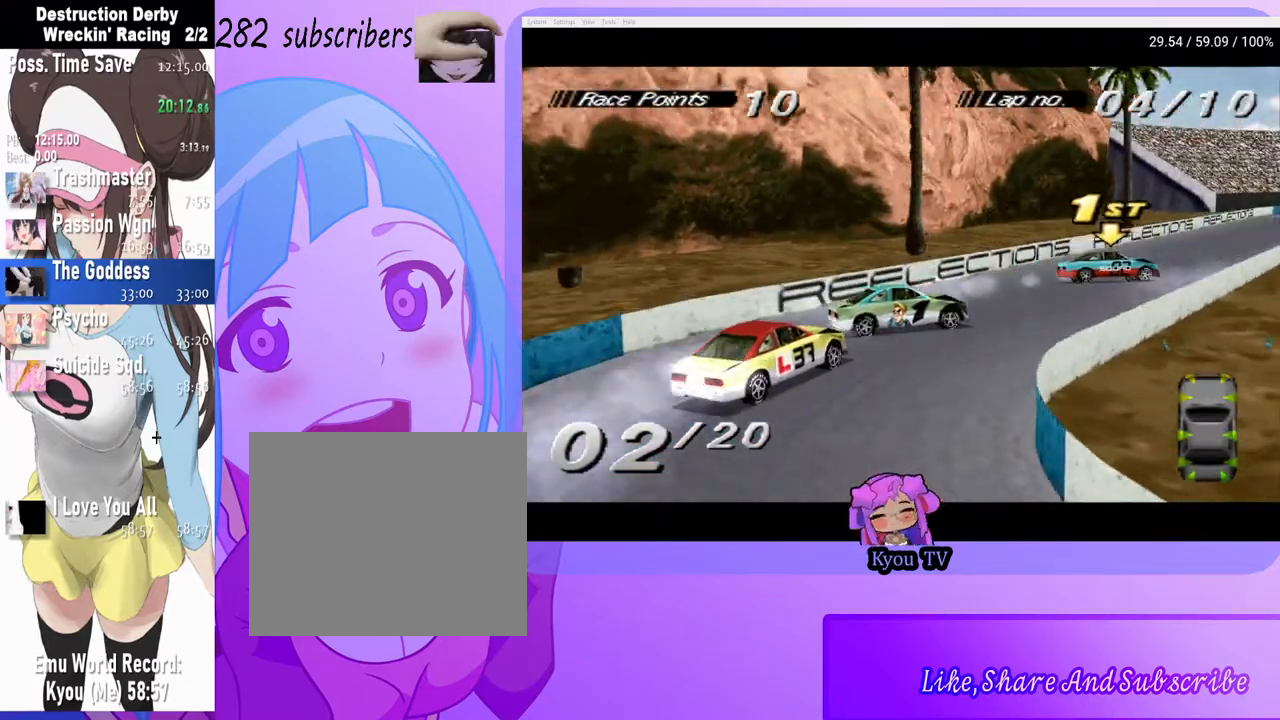
{"buttons": ["CROSS", "DPAD_LEFT"], "events": [[100, "CROSS", "down"]]}
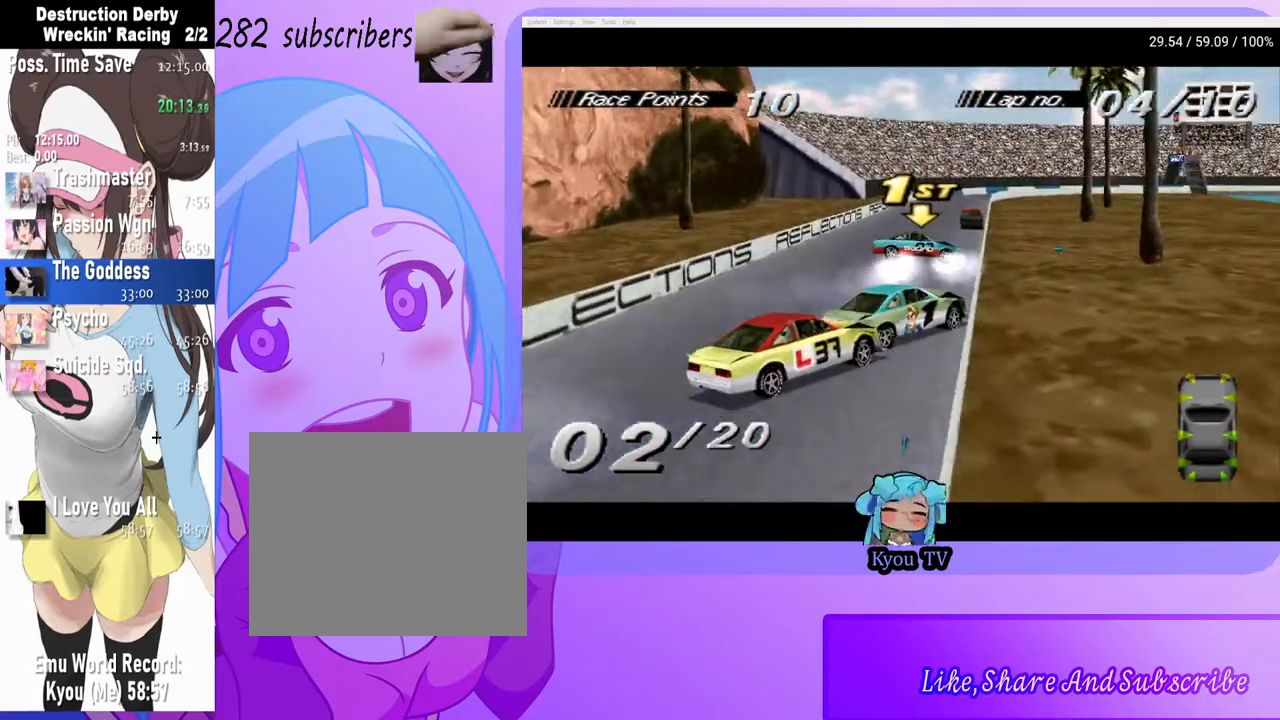
{"buttons": ["CROSS", "DPAD_RIGHT"], "events": [[217, "DPAD_LEFT", "up"], [367, "DPAD_RIGHT", "down"]]}
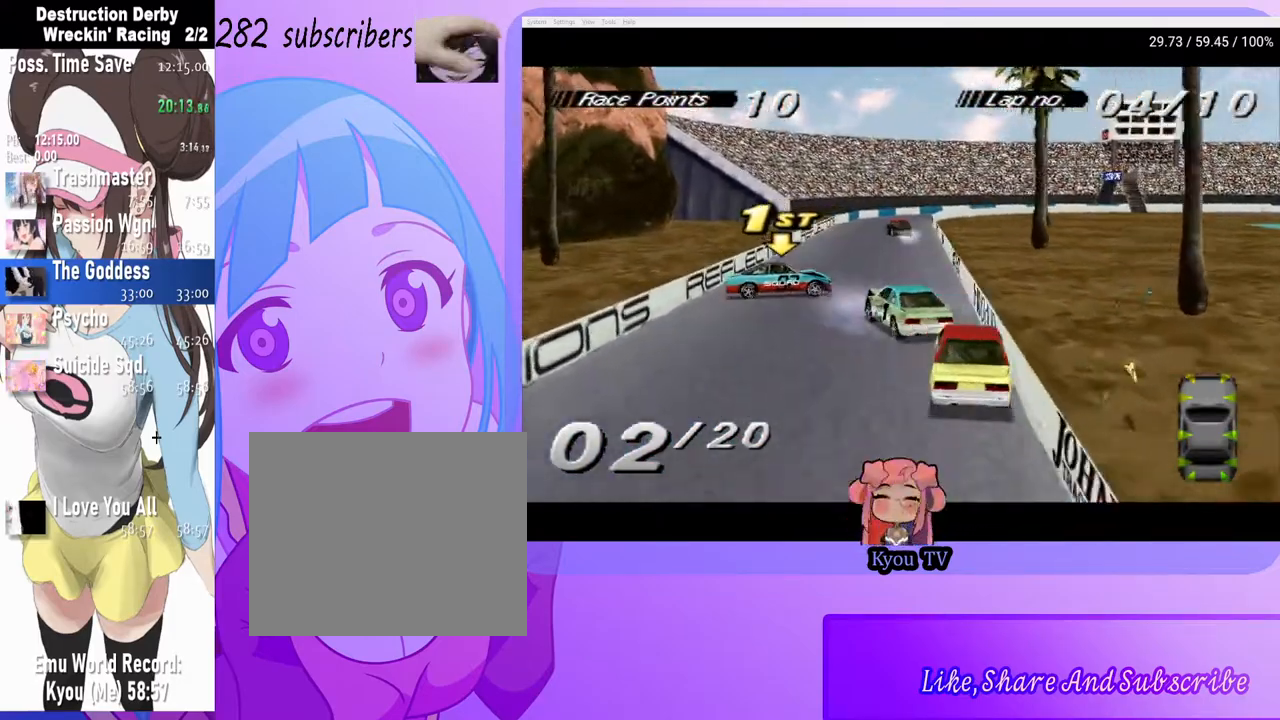
{"buttons": ["SQUARE", "DPAD_RIGHT"], "events": [[17, "DPAD_RIGHT", "up"], [150, "DPAD_LEFT", "down"], [267, "DPAD_LEFT", "up"], [267, "SQUARE", "down"], [283, "CROSS", "up"], [350, "DPAD_RIGHT", "down"]]}
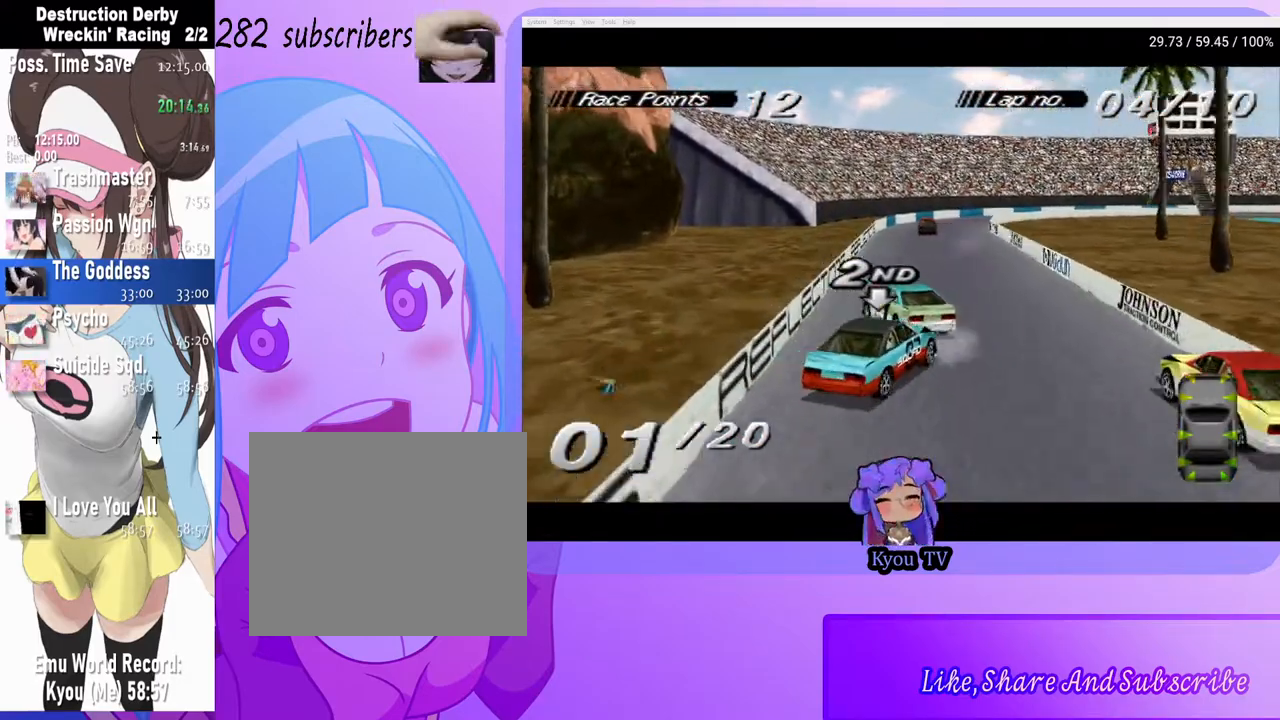
{"buttons": ["DPAD_RIGHT"], "events": [[133, "SQUARE", "up"], [217, "DPAD_RIGHT", "up"], [500, "DPAD_RIGHT", "down"]]}
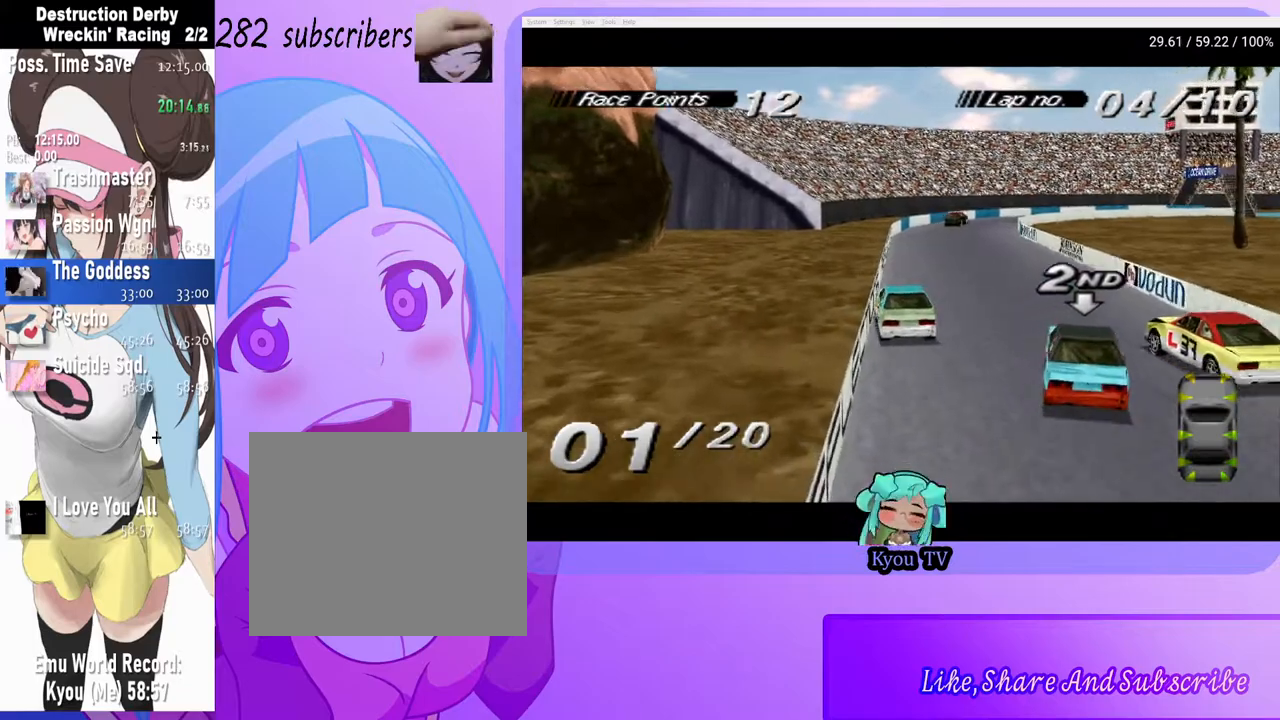
{"buttons": ["CROSS", "DPAD_RIGHT"], "events": [[150, "DPAD_RIGHT", "up"], [250, "CROSS", "down"], [350, "DPAD_RIGHT", "down"]]}
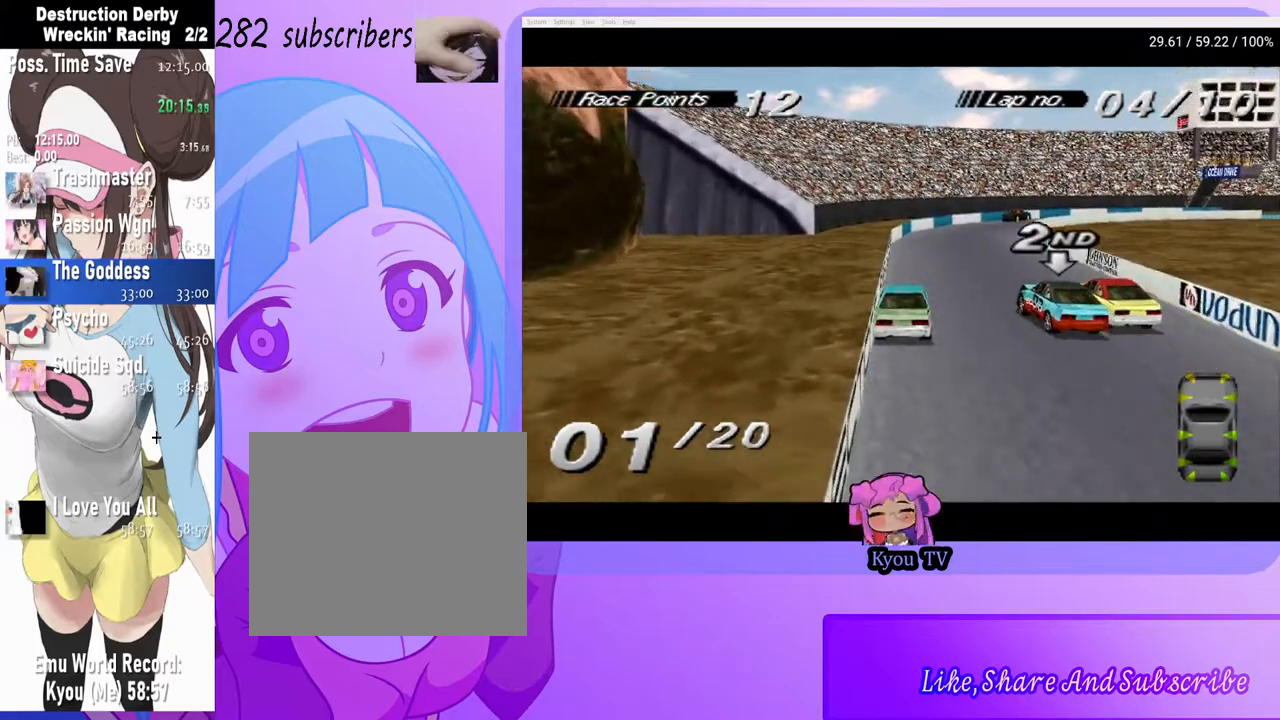
{"buttons": ["CROSS", "DPAD_LEFT"], "events": [[283, "DPAD_RIGHT", "up"], [400, "DPAD_LEFT", "down"]]}
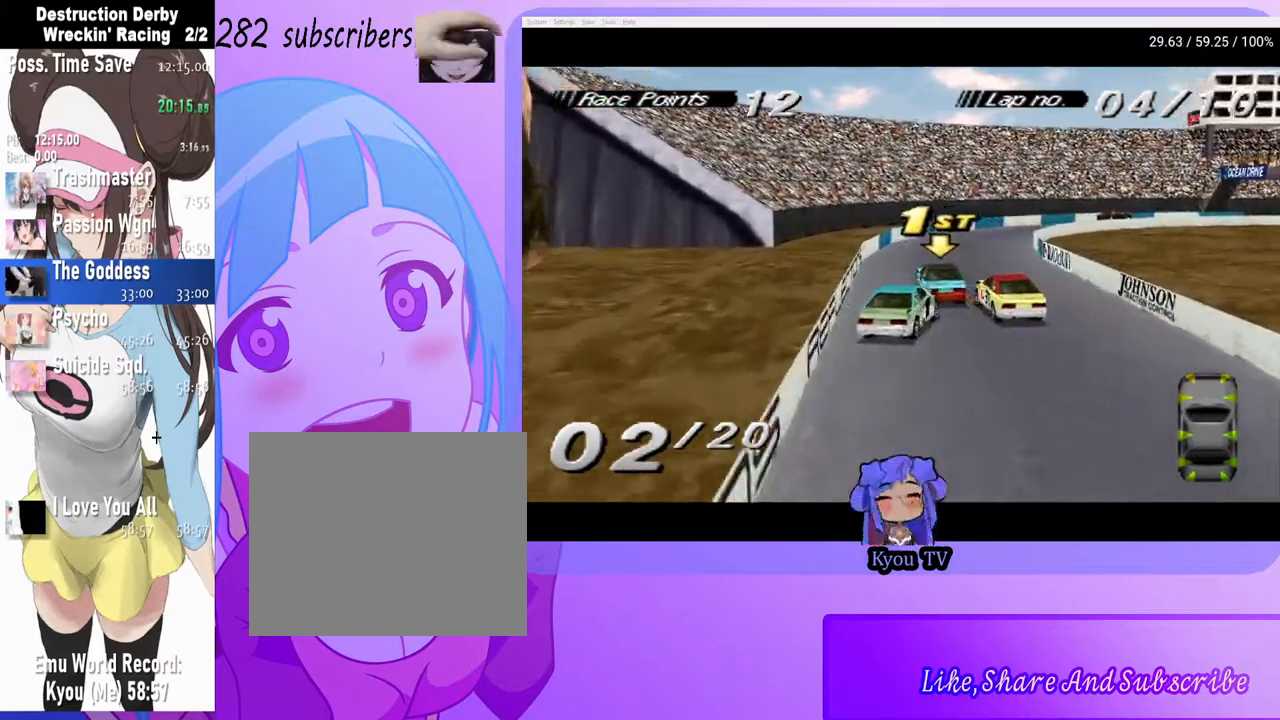
{"buttons": ["CROSS", "DPAD_RIGHT"], "events": [[133, "DPAD_LEFT", "up"], [350, "DPAD_RIGHT", "down"]]}
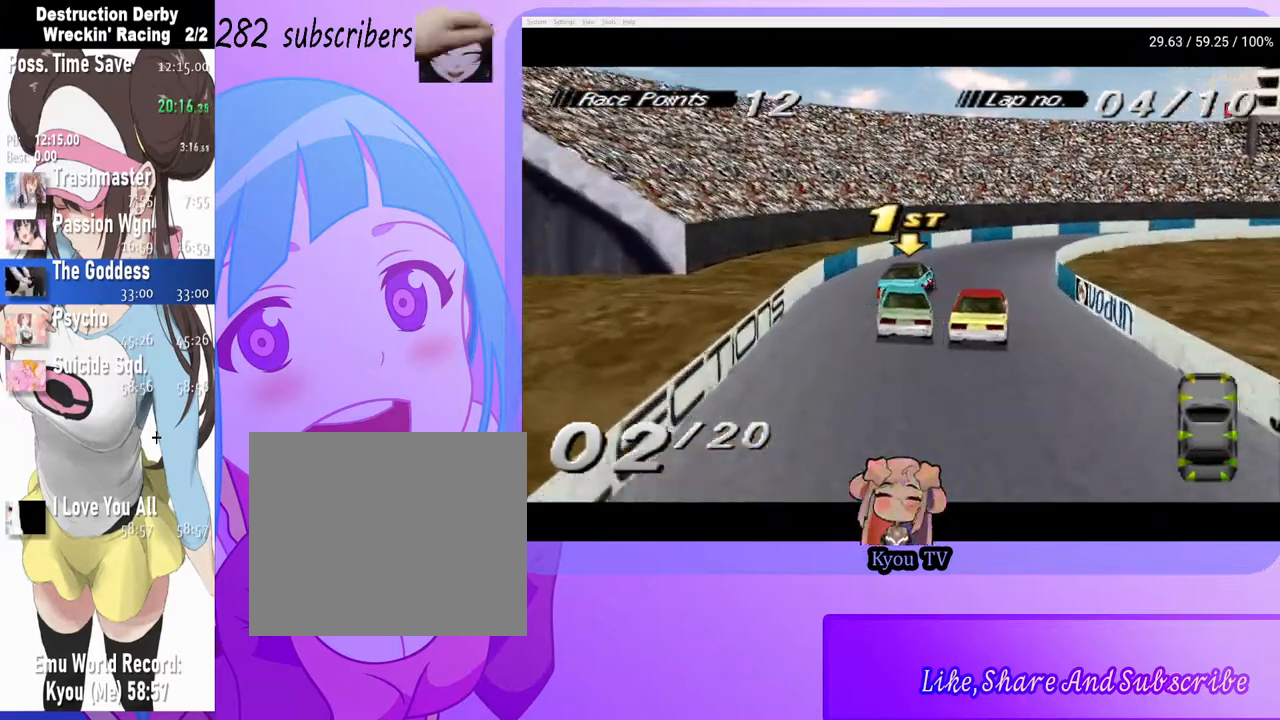
{"buttons": ["CROSS", "DPAD_RIGHT"], "events": []}
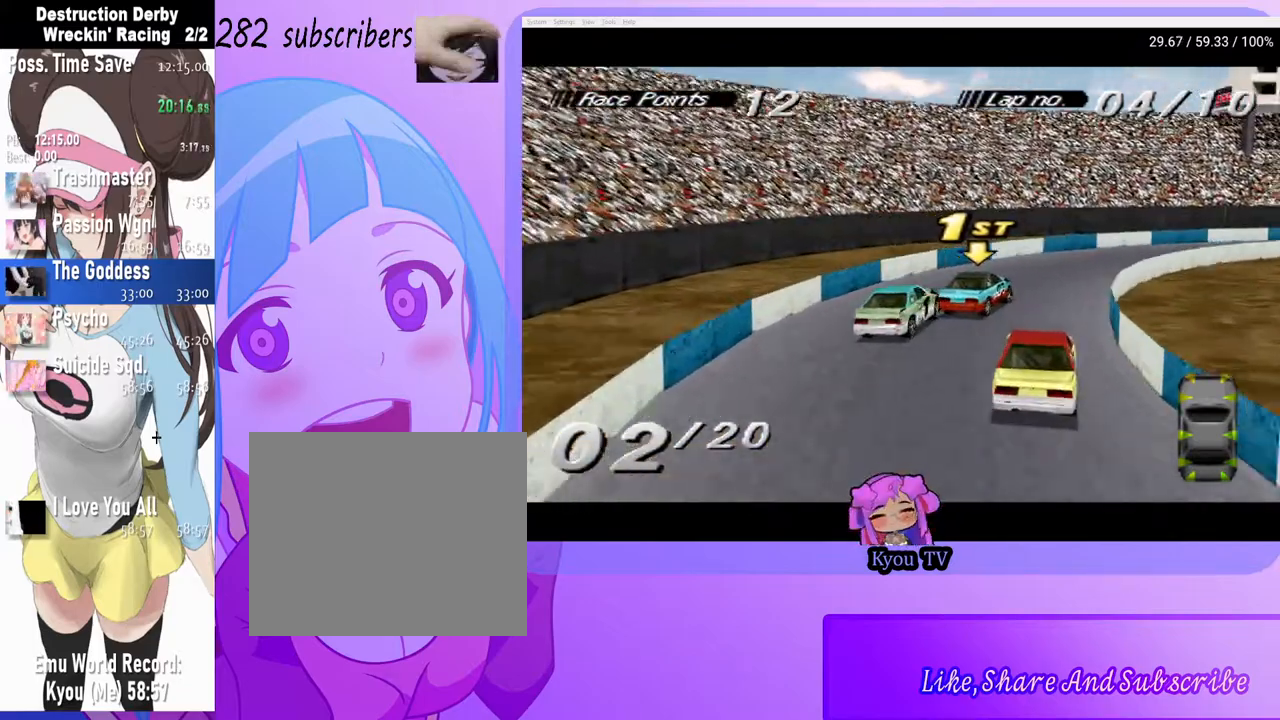
{"buttons": ["CROSS", "DPAD_RIGHT"], "events": [[83, "CROSS", "up"], [200, "CROSS", "down"]]}
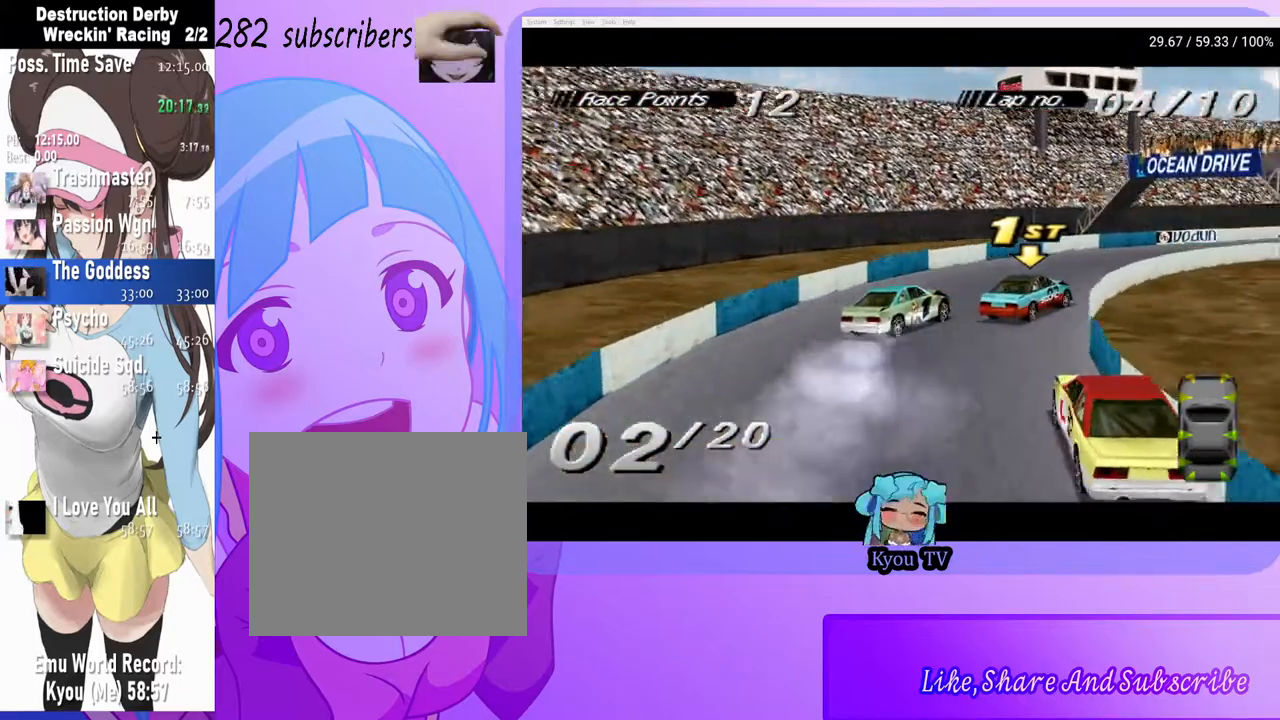
{"buttons": ["CROSS"], "events": [[100, "DPAD_RIGHT", "up"], [217, "DPAD_LEFT", "down"], [350, "DPAD_LEFT", "up"]]}
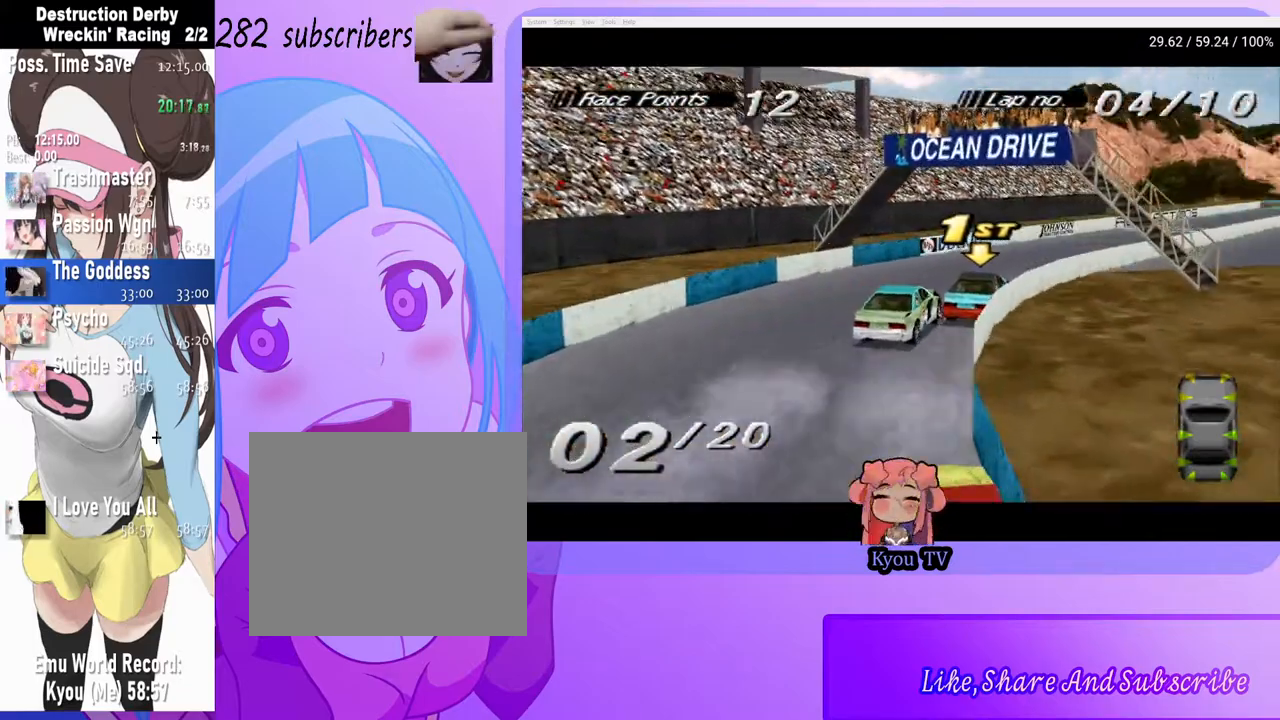
{"buttons": ["CROSS", "DPAD_RIGHT"], "events": [[17, "CROSS", "up"], [133, "DPAD_RIGHT", "down"], [183, "DPAD_RIGHT", "up"], [217, "DPAD_RIGHT", "down"], [433, "CROSS", "down"]]}
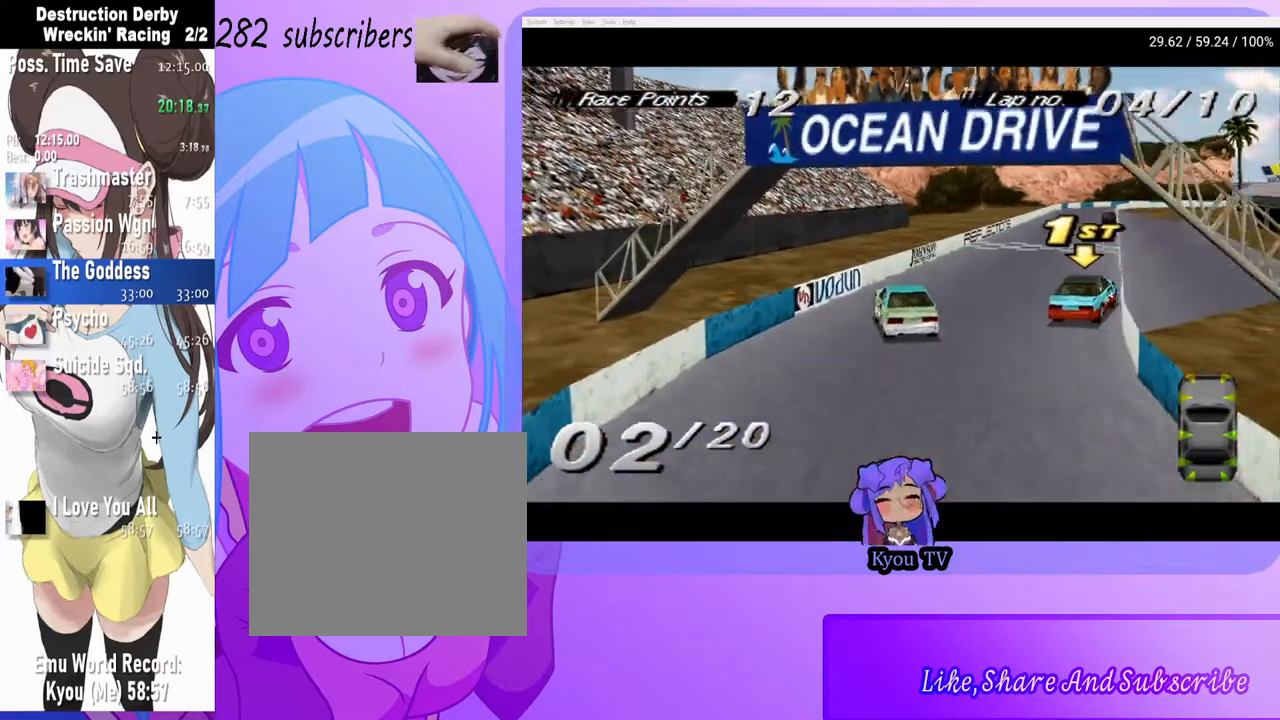
{"buttons": ["CROSS"], "events": [[33, "DPAD_RIGHT", "up"]]}
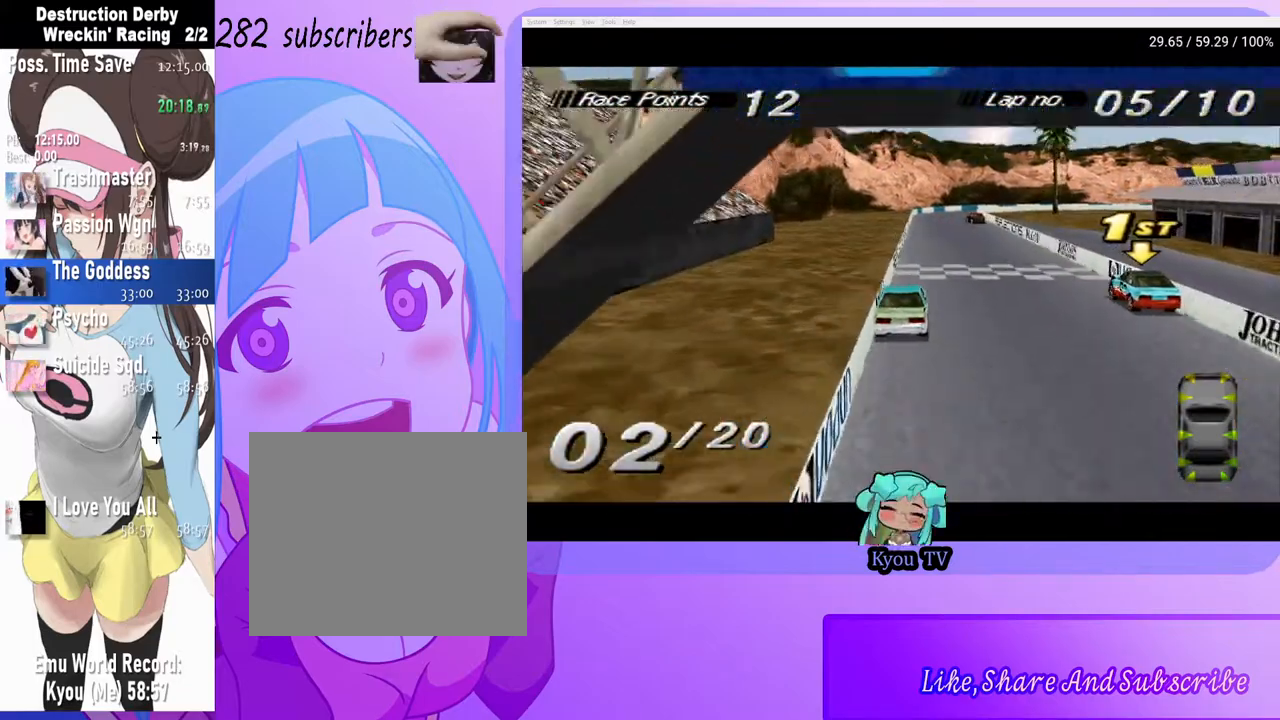
{"buttons": ["DPAD_RIGHT"], "events": [[33, "DPAD_RIGHT", "down"], [367, "CROSS", "up"]]}
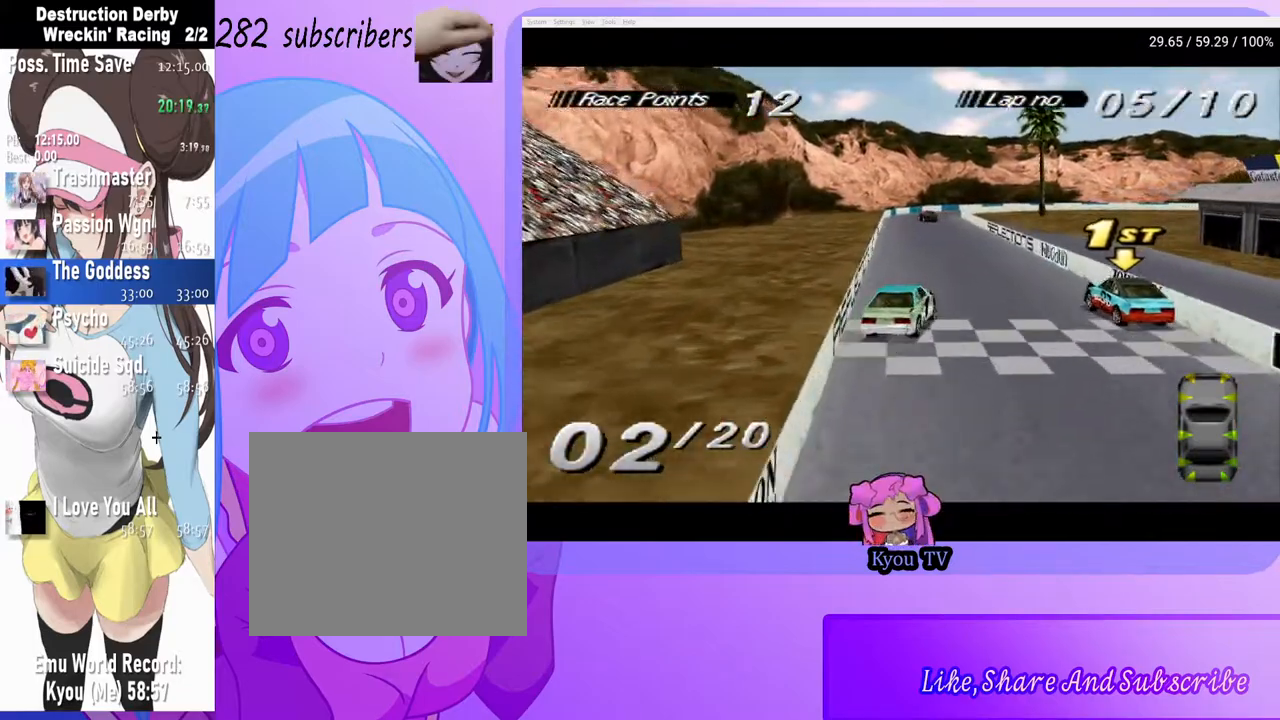
{"buttons": [], "events": [[183, "DPAD_RIGHT", "up"]]}
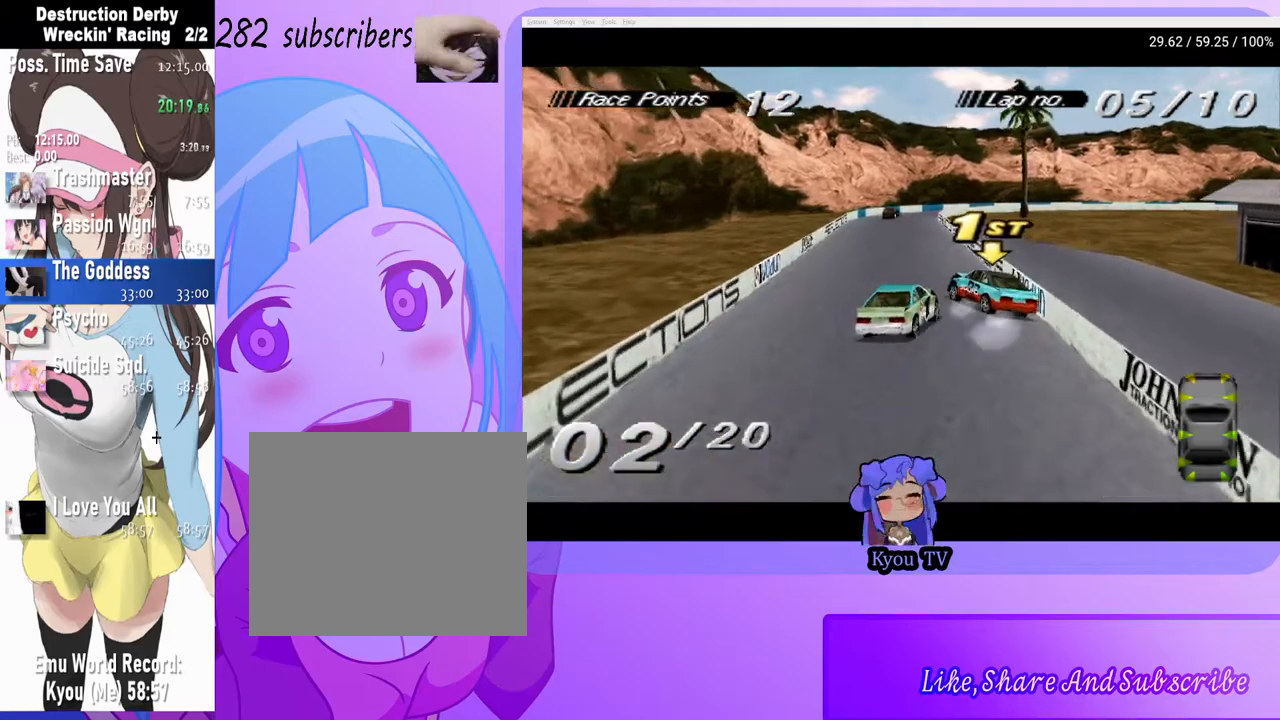
{"buttons": ["CROSS", "DPAD_LEFT"], "events": [[33, "CROSS", "down"], [483, "DPAD_LEFT", "down"]]}
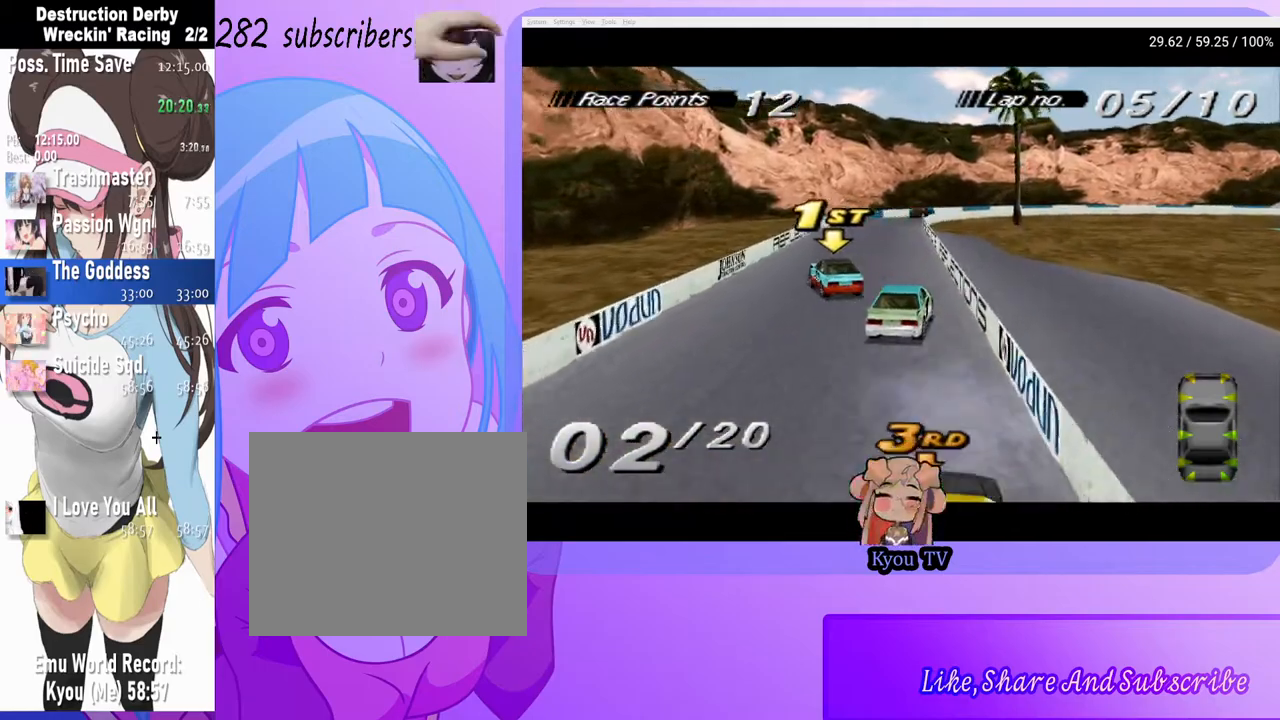
{"buttons": ["CROSS", "DPAD_LEFT"], "events": [[217, "DPAD_LEFT", "up"], [450, "DPAD_LEFT", "down"]]}
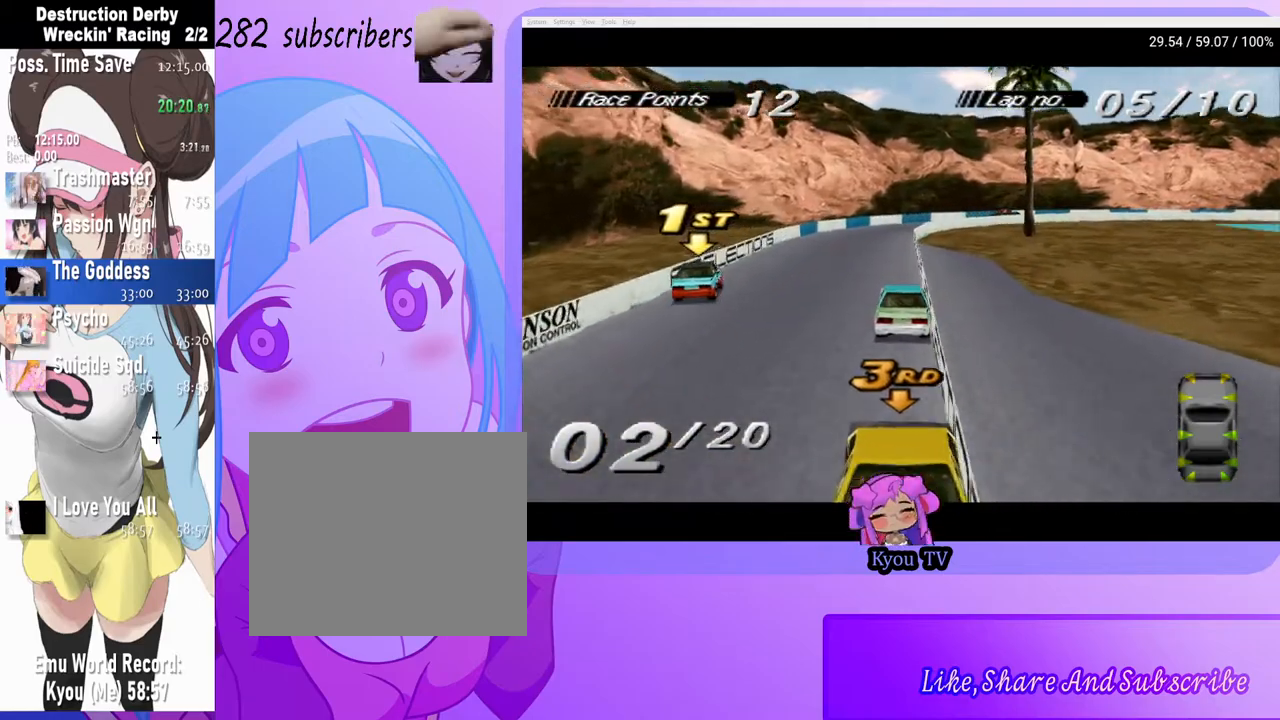
{"buttons": ["CROSS"], "events": [[33, "CROSS", "up"], [117, "CROSS", "down"], [183, "DPAD_LEFT", "up"]]}
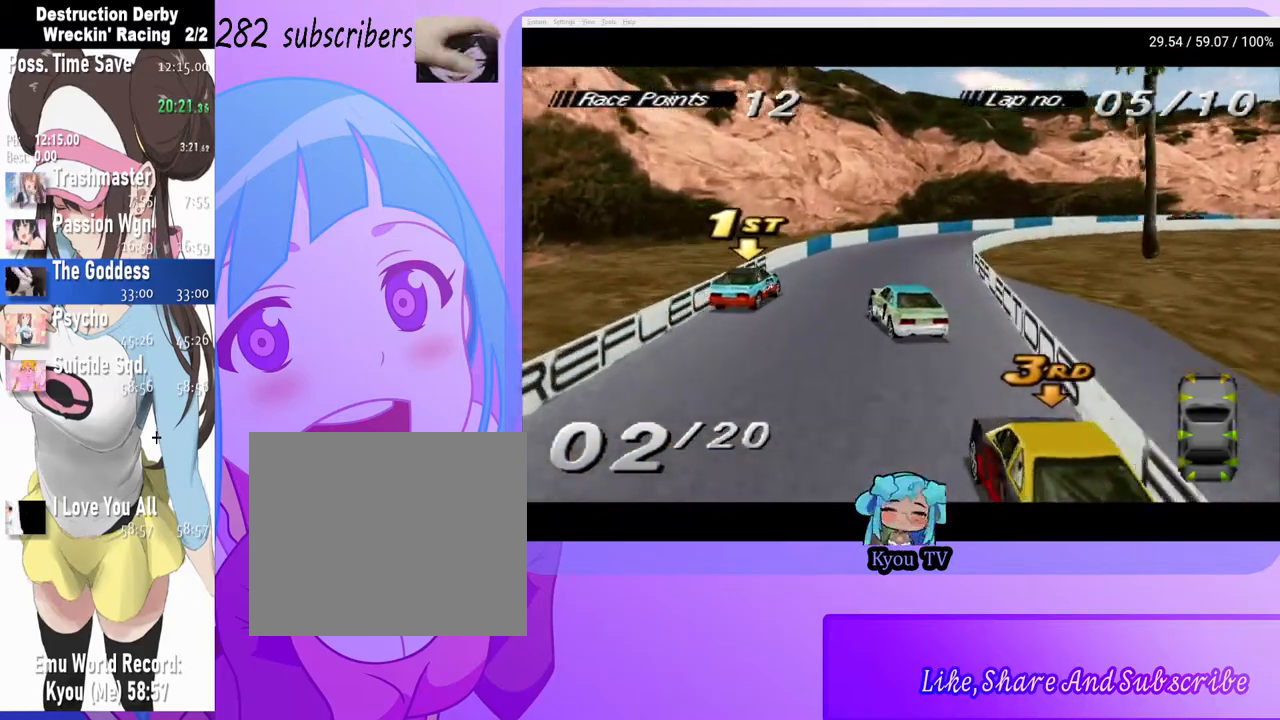
{"buttons": ["CROSS", "DPAD_LEFT"], "events": [[167, "DPAD_LEFT", "down"]]}
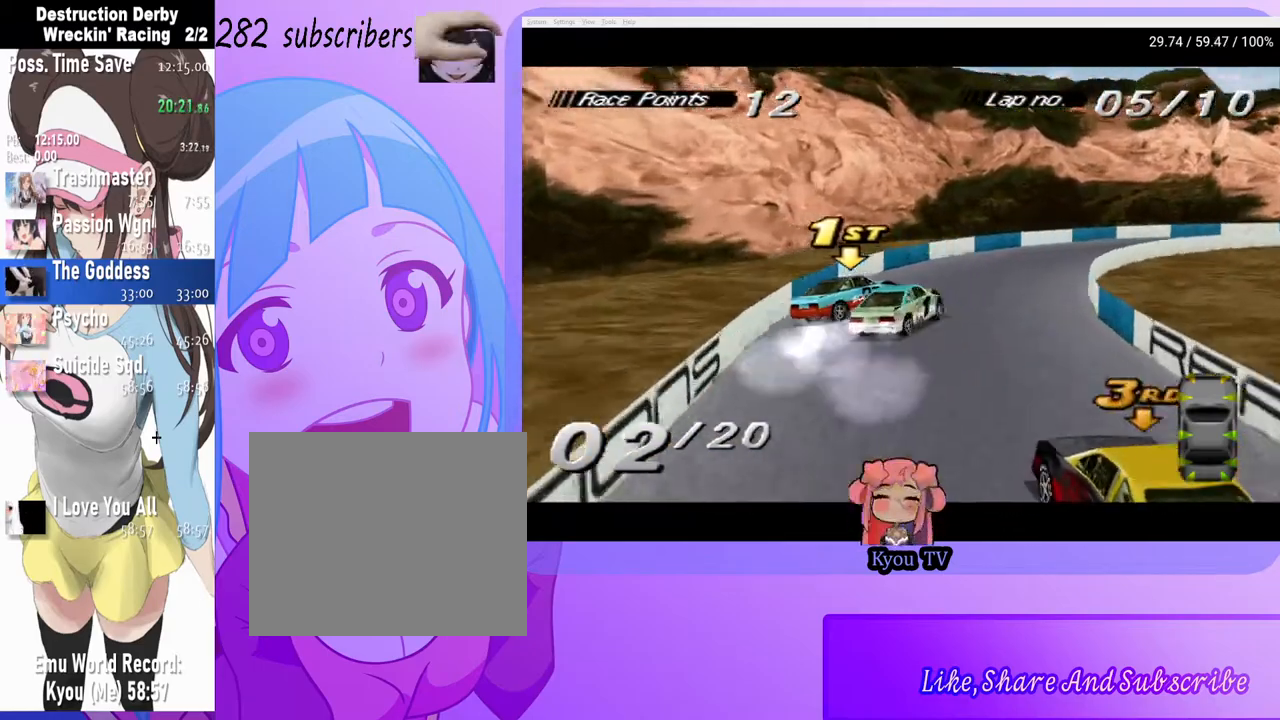
{"buttons": ["CROSS", "DPAD_LEFT"], "events": [[183, "DPAD_LEFT", "up"], [233, "DPAD_LEFT", "down"], [467, "DPAD_LEFT", "up"], [500, "DPAD_LEFT", "down"]]}